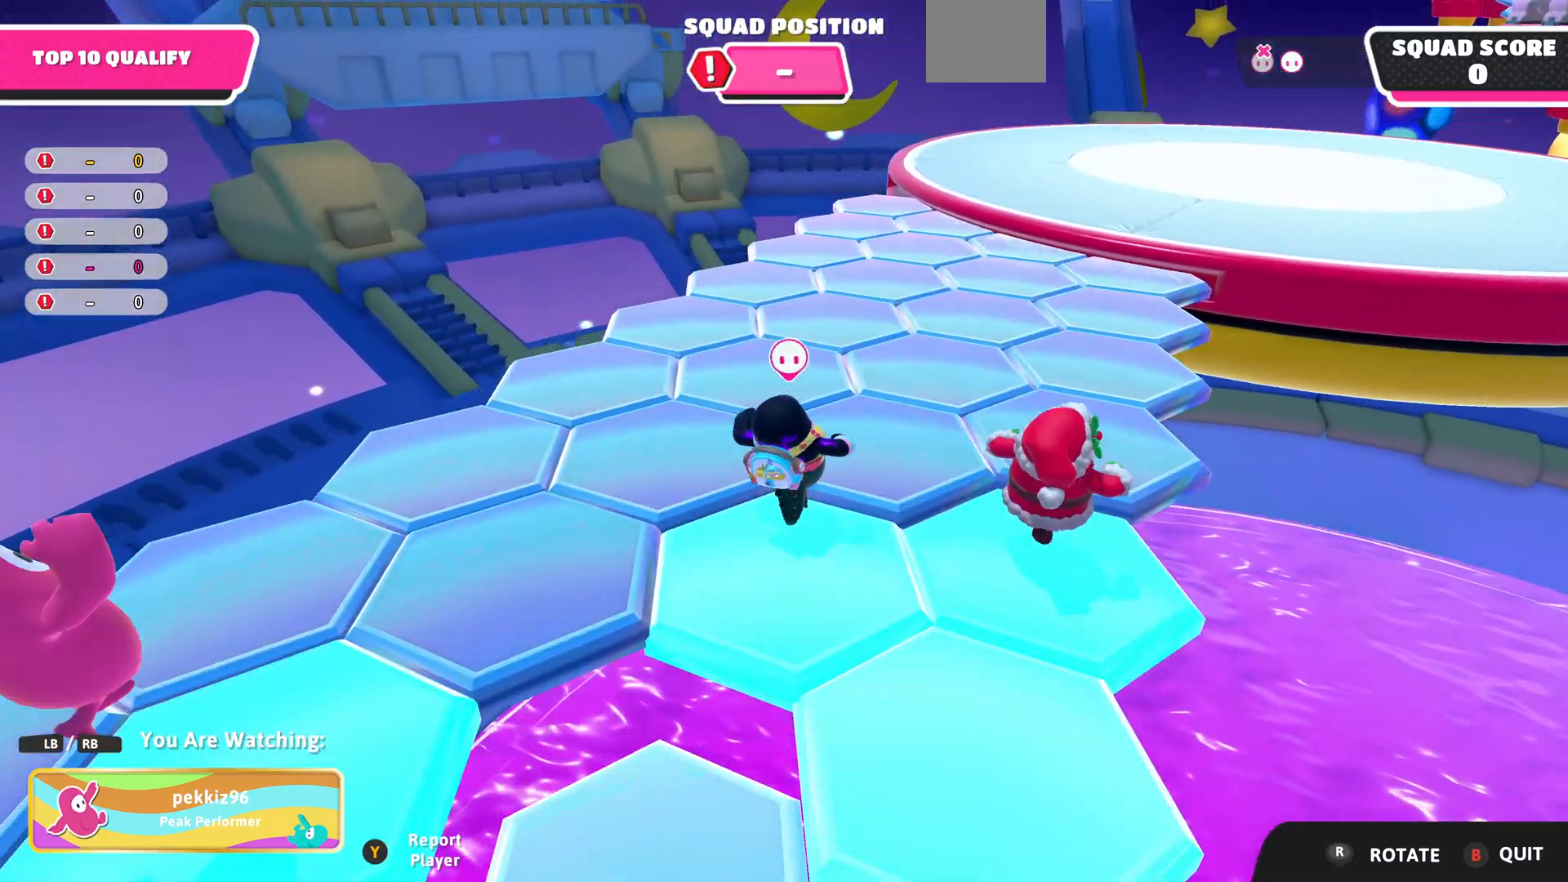
Gameplay with a controller (PlayStation layout); each line is a JSON object with the inputs held at the frame after it. "events" lists button and stick changes between this image and that frame as [ms after this image, input, new state], when the widget could be followed in between.
{"buttons": [], "left_stick": "center", "right_stick": "center", "events": []}
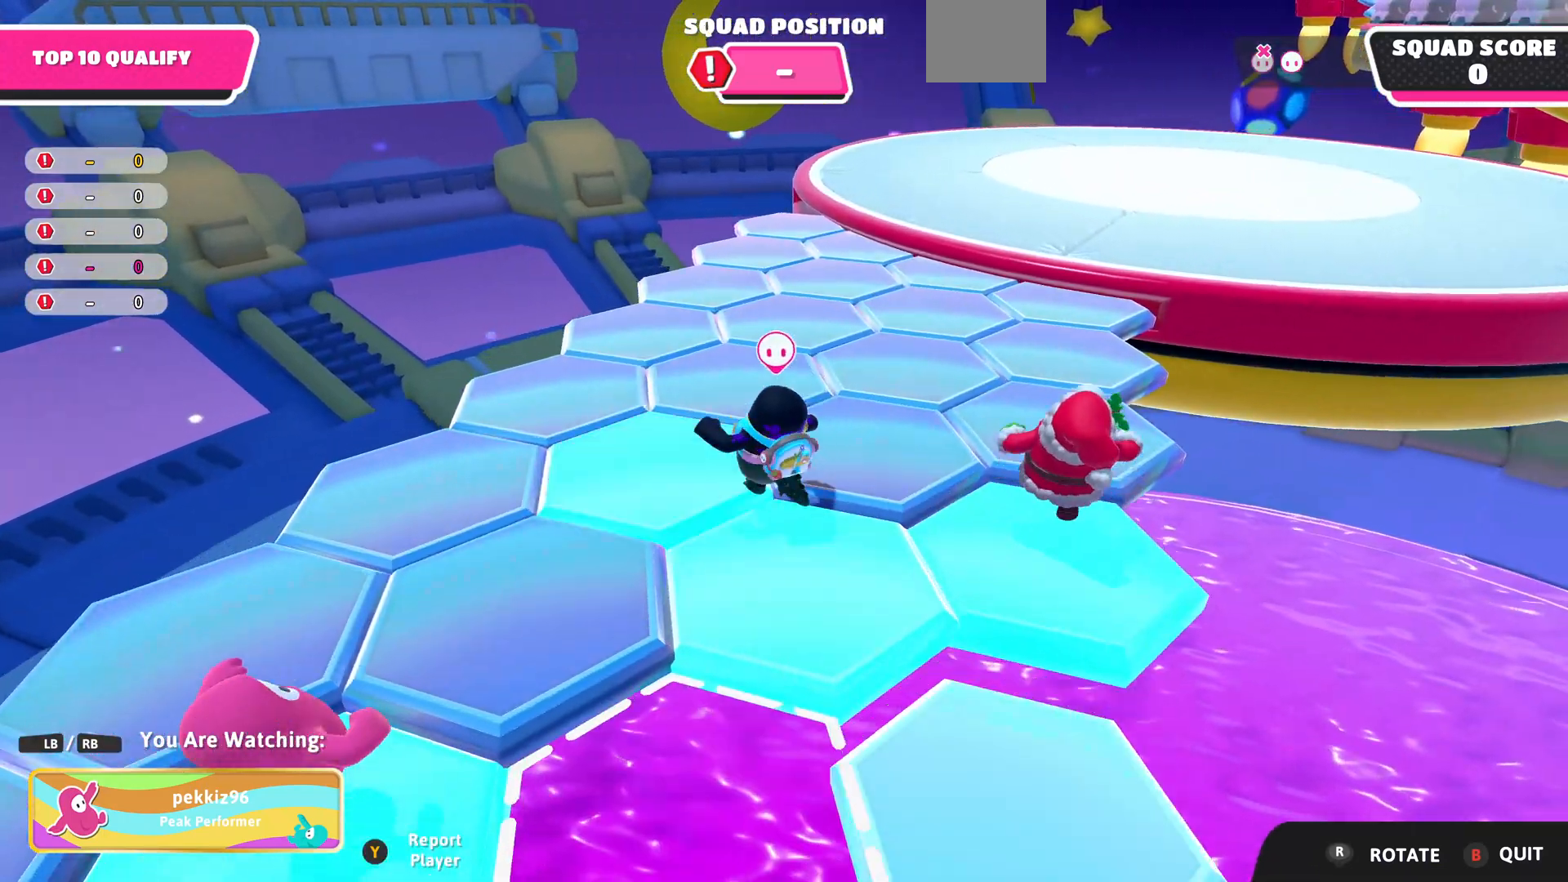
{"buttons": [], "left_stick": "center", "right_stick": "center", "events": [[233, "right_stick", "right"], [467, "right_stick", "center"]]}
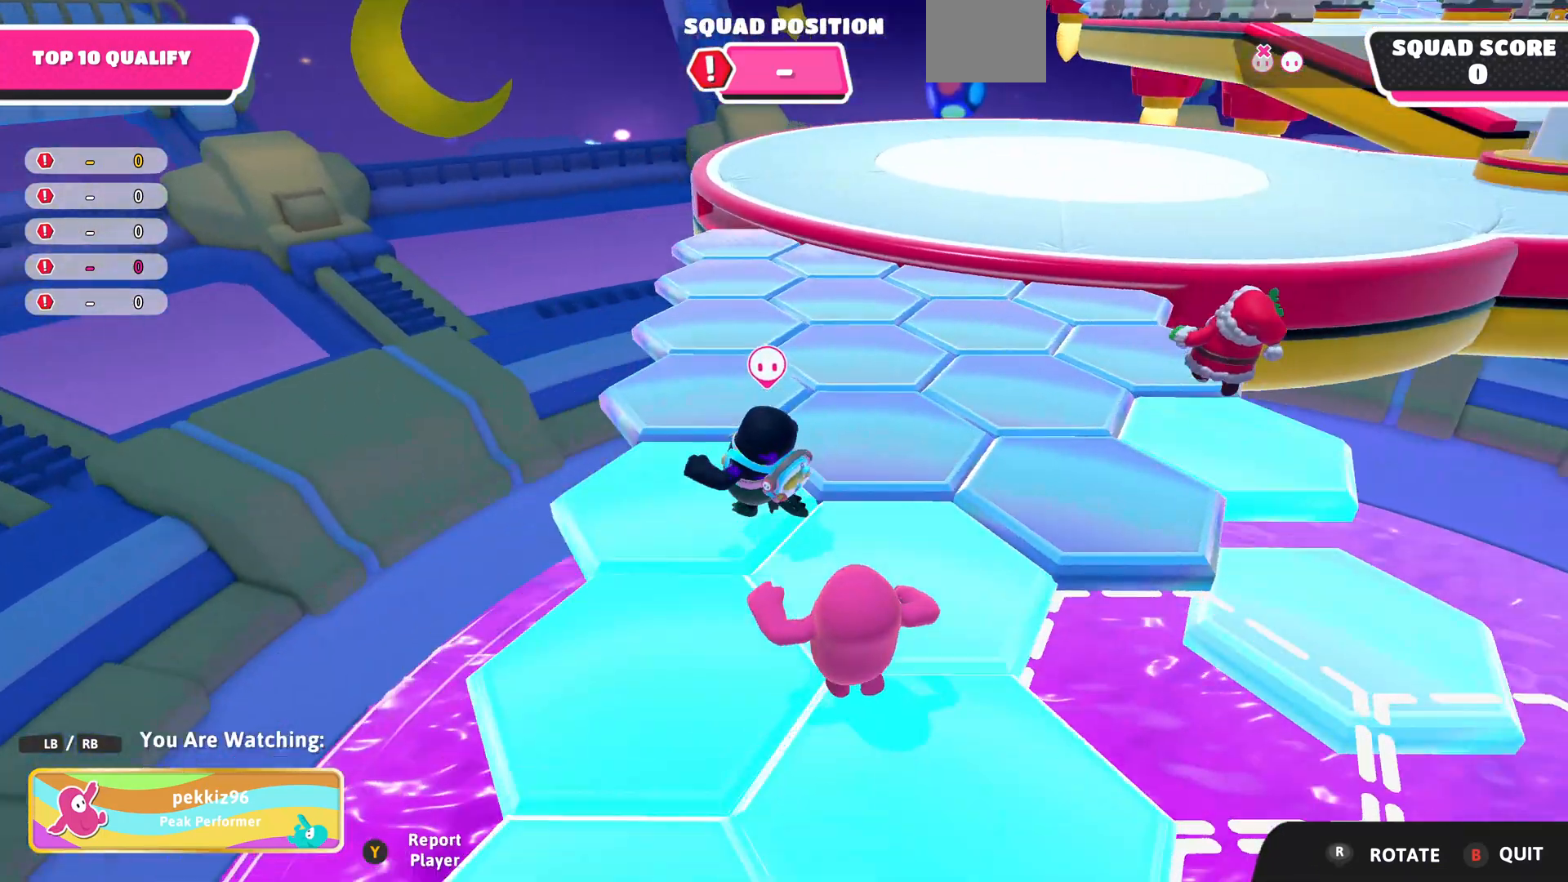
{"buttons": [], "left_stick": "center", "right_stick": "center", "events": []}
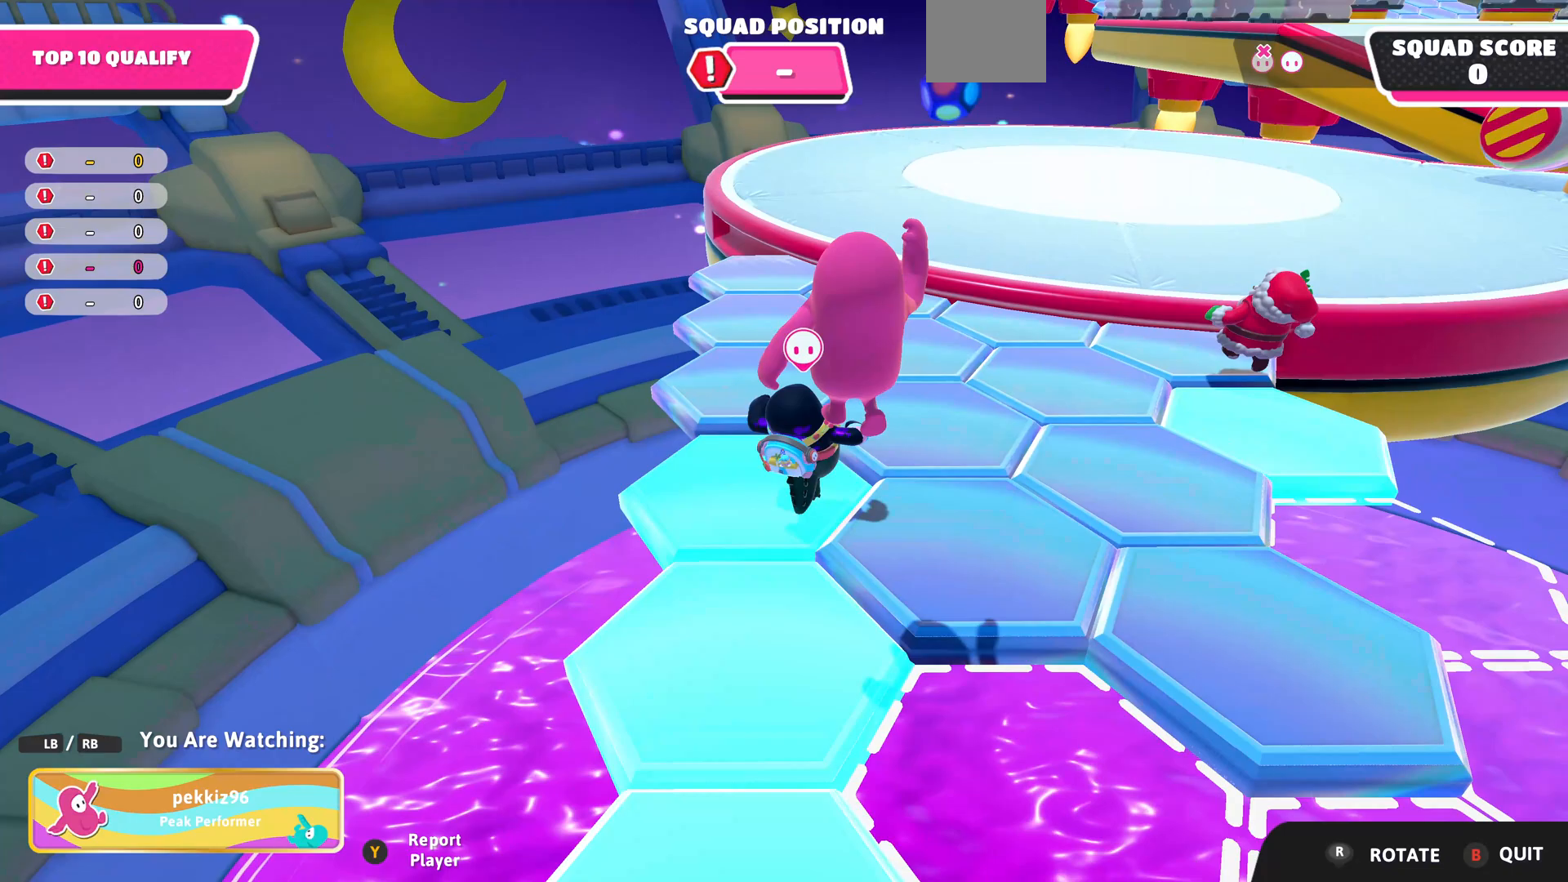
{"buttons": [], "left_stick": "center", "right_stick": "center", "events": []}
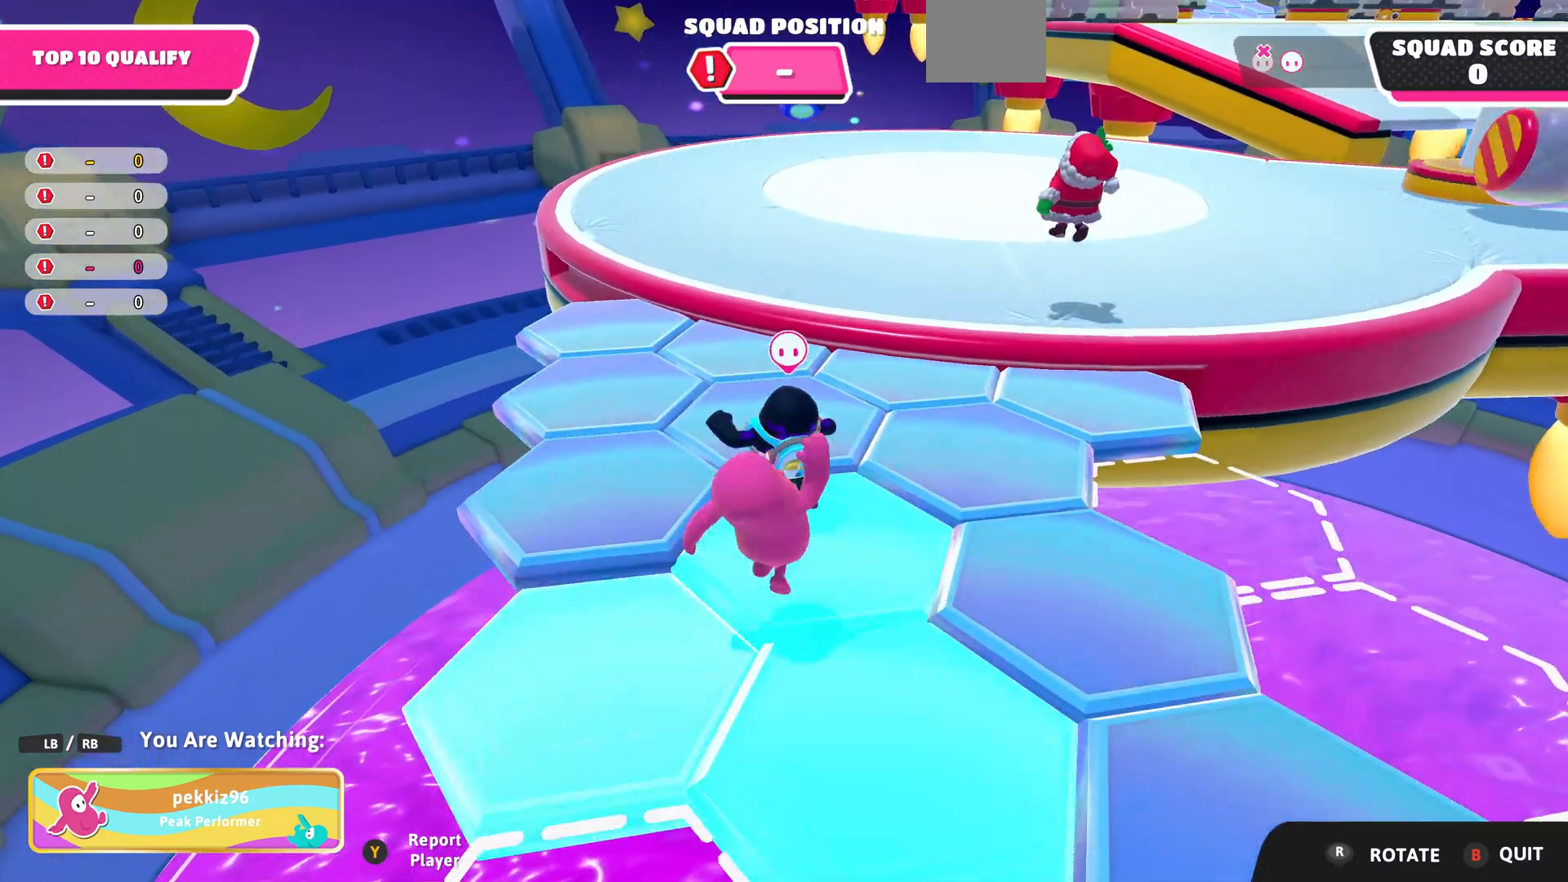
{"buttons": [], "left_stick": "center", "right_stick": "center", "events": []}
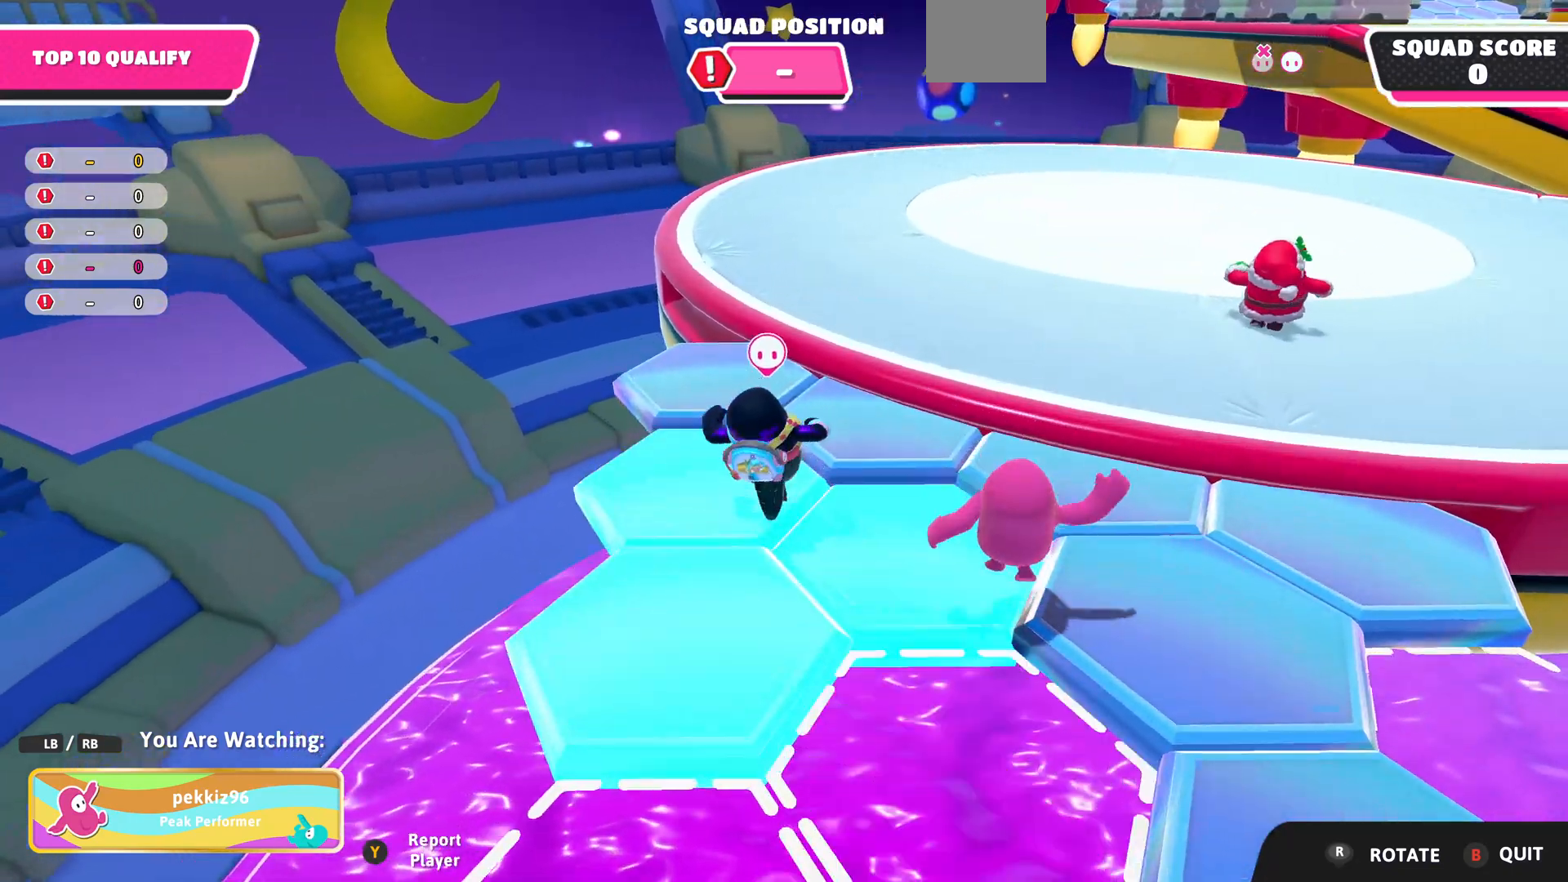
{"buttons": [], "left_stick": "center", "right_stick": "right", "events": [[100, "right_stick", "right"]]}
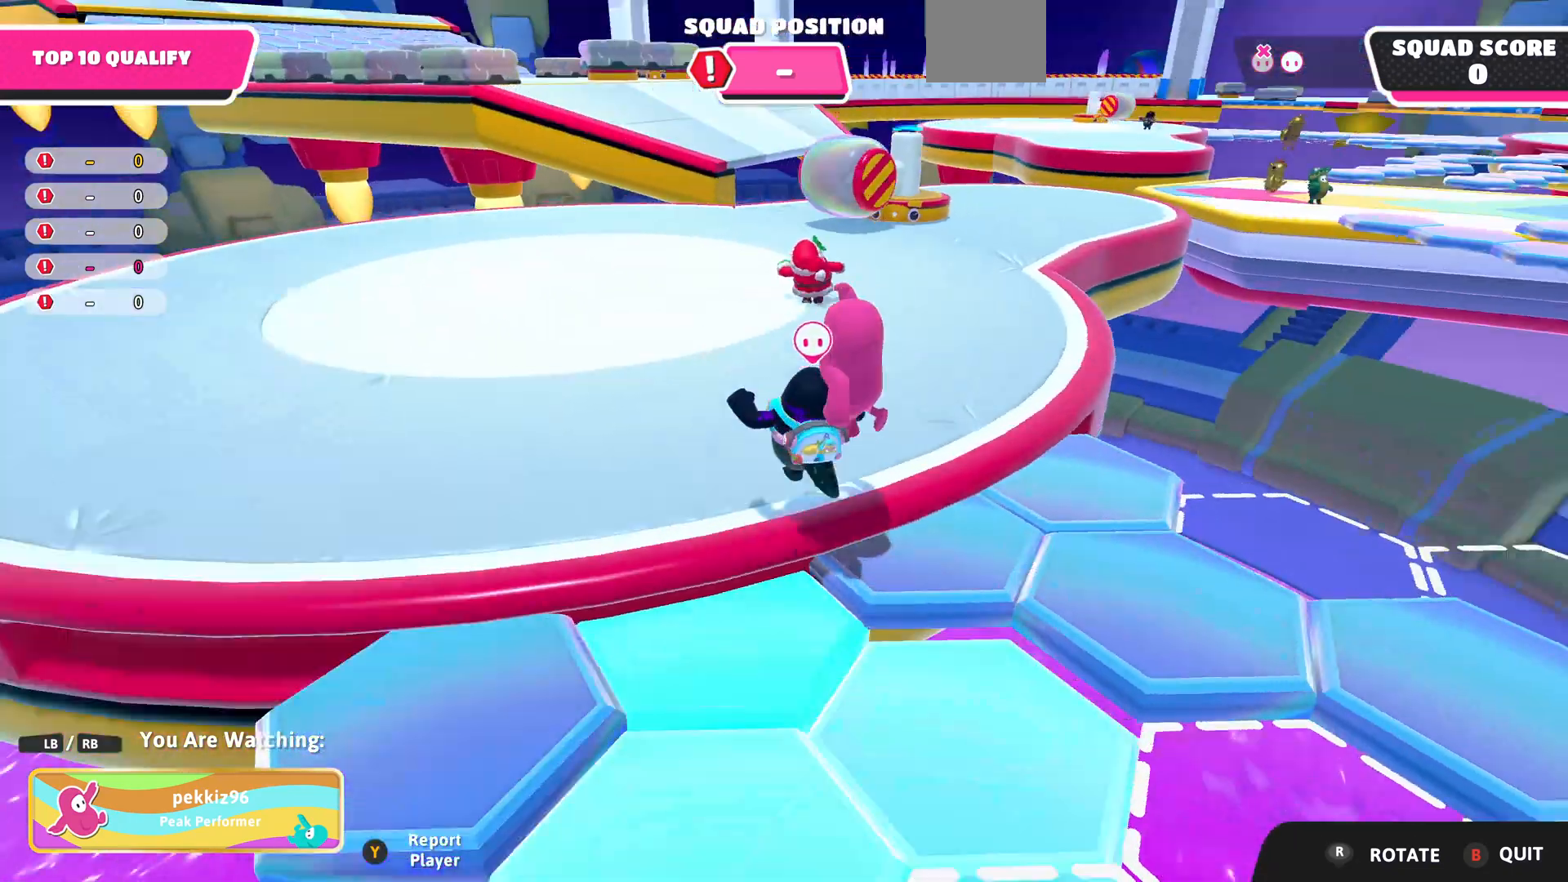
{"buttons": [], "left_stick": "center", "right_stick": "right", "events": [[300, "right_stick", "center"], [500, "right_stick", "right"]]}
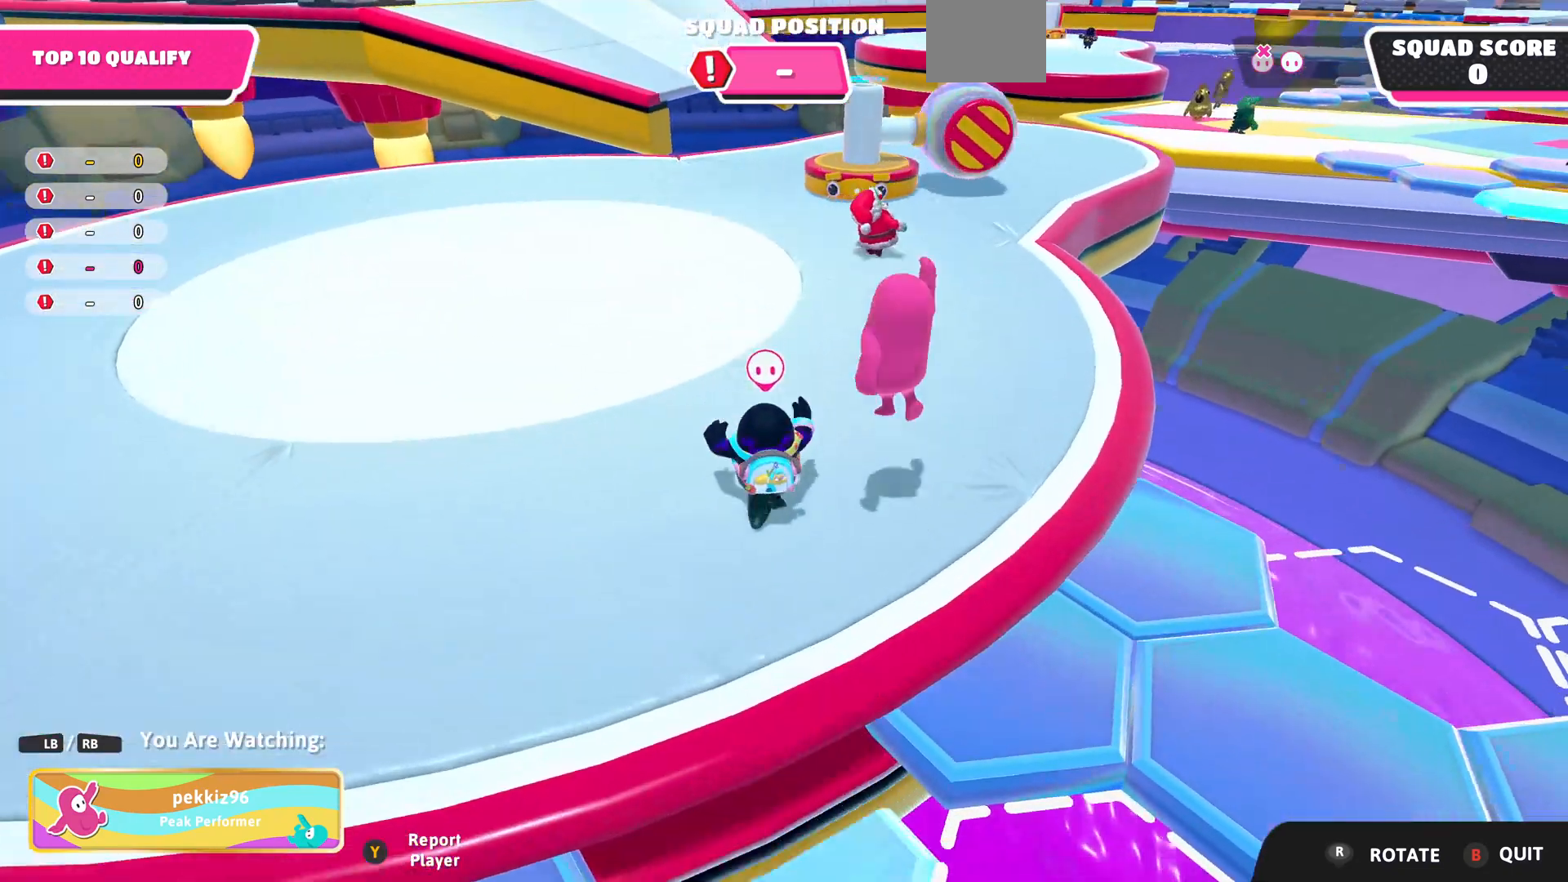
{"buttons": [], "left_stick": "center", "right_stick": "center", "events": [[200, "right_stick", "center"]]}
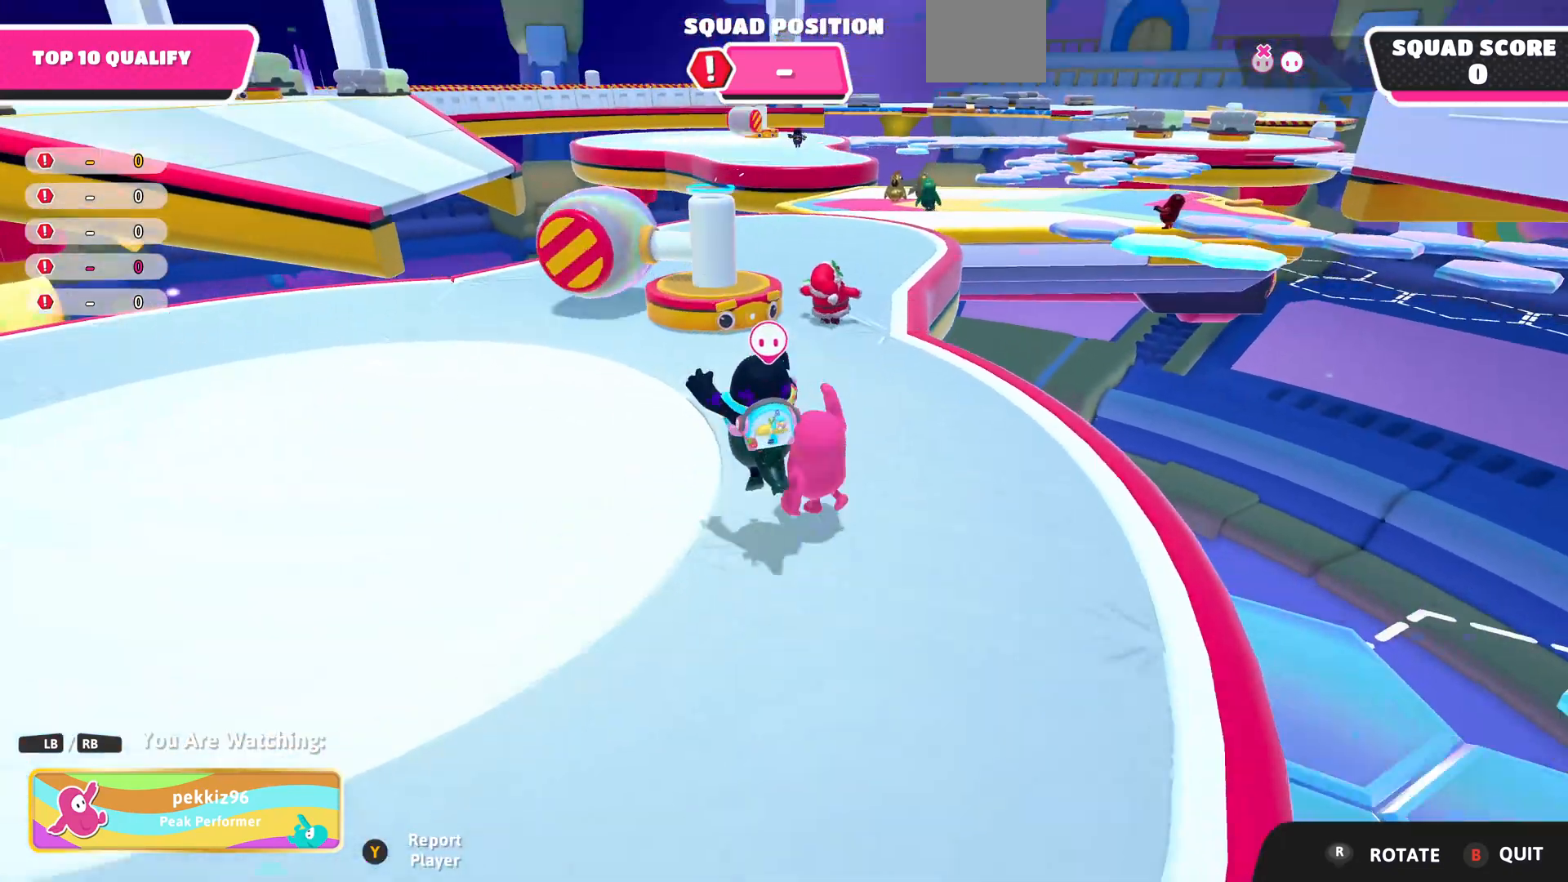
{"buttons": [], "left_stick": "center", "right_stick": "center", "events": []}
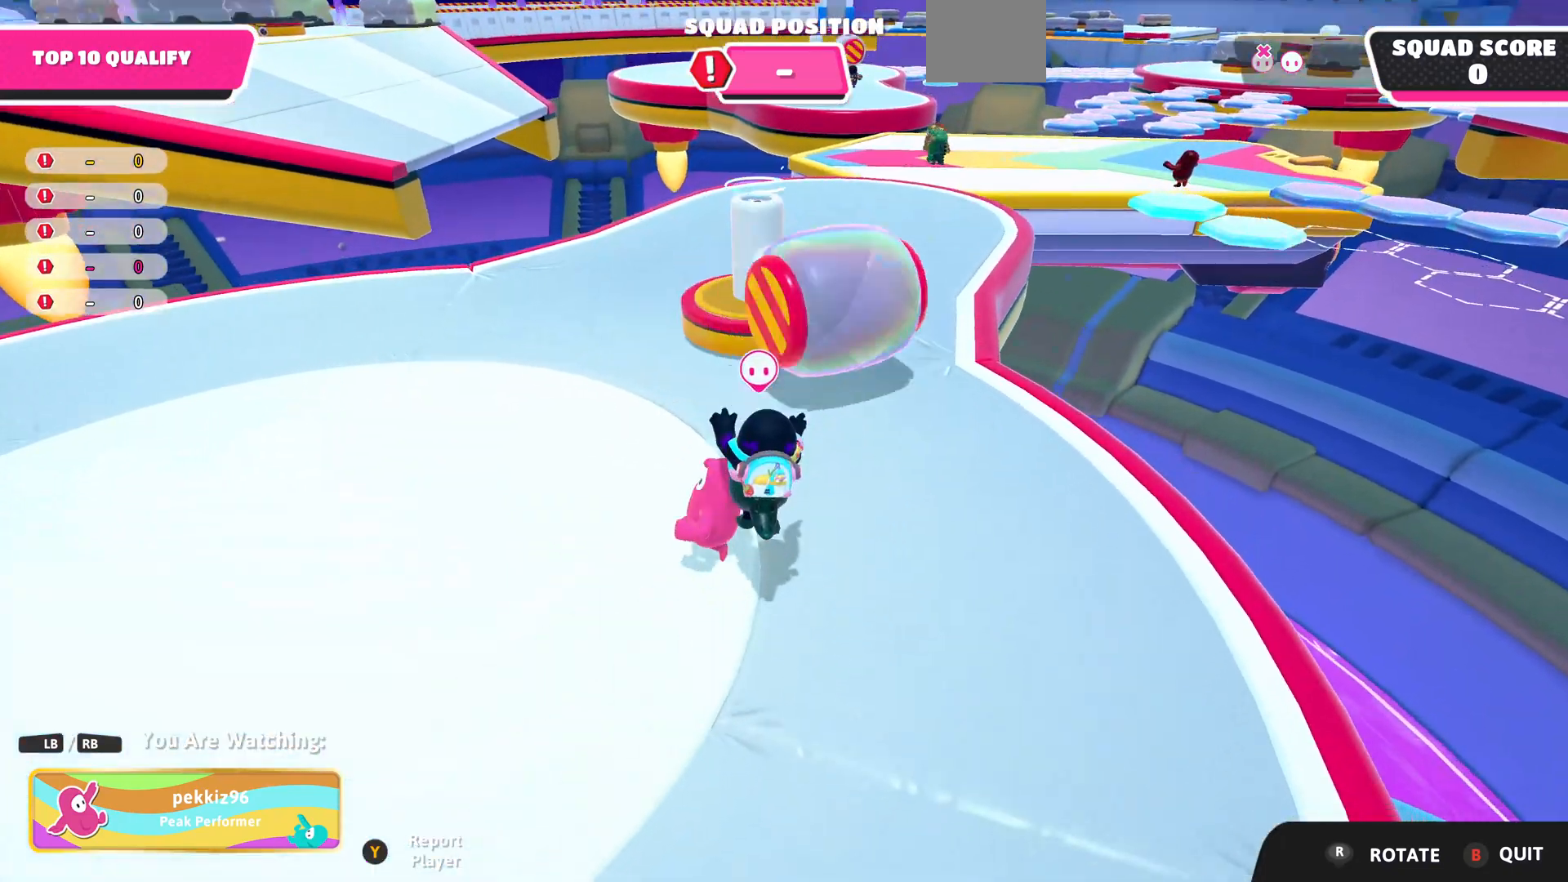
{"buttons": [], "left_stick": "center", "right_stick": "center", "events": []}
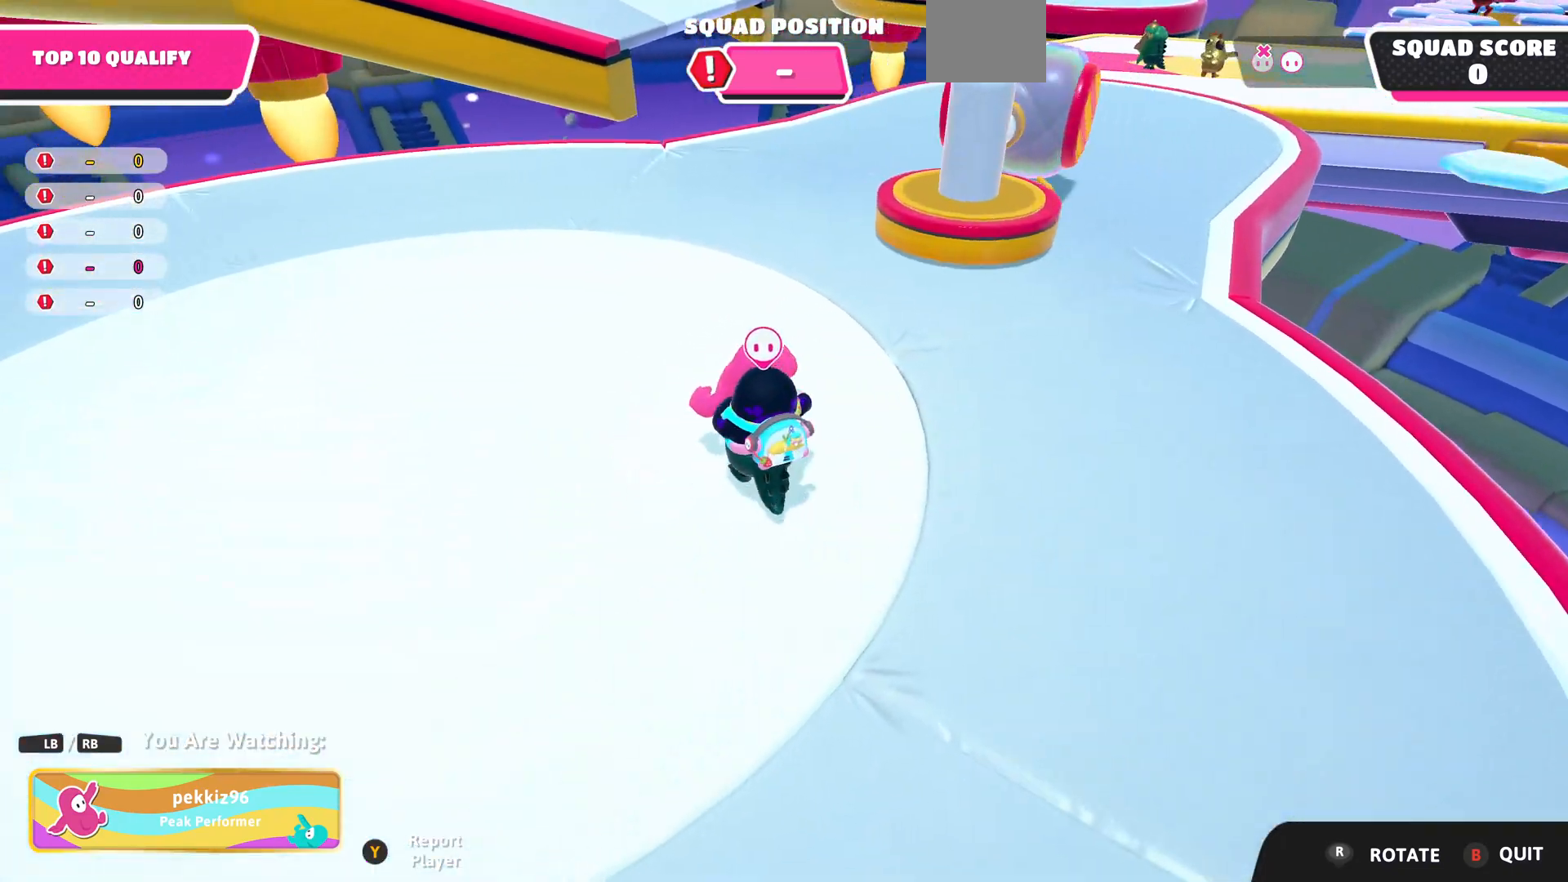
{"buttons": [], "left_stick": "center", "right_stick": "center", "events": []}
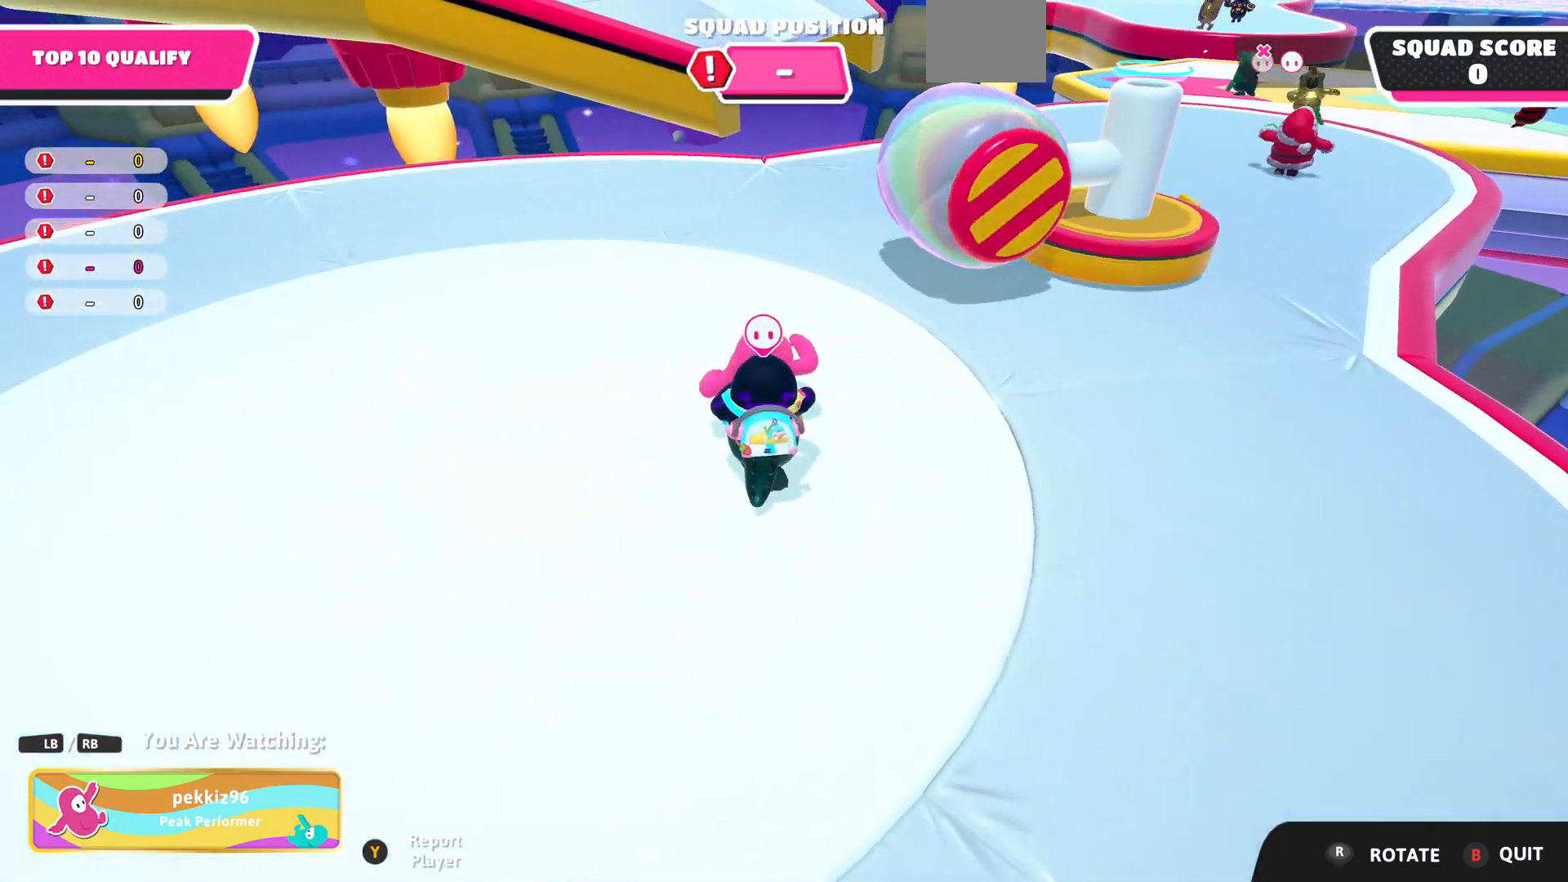
{"buttons": [], "left_stick": "center", "right_stick": "center", "events": []}
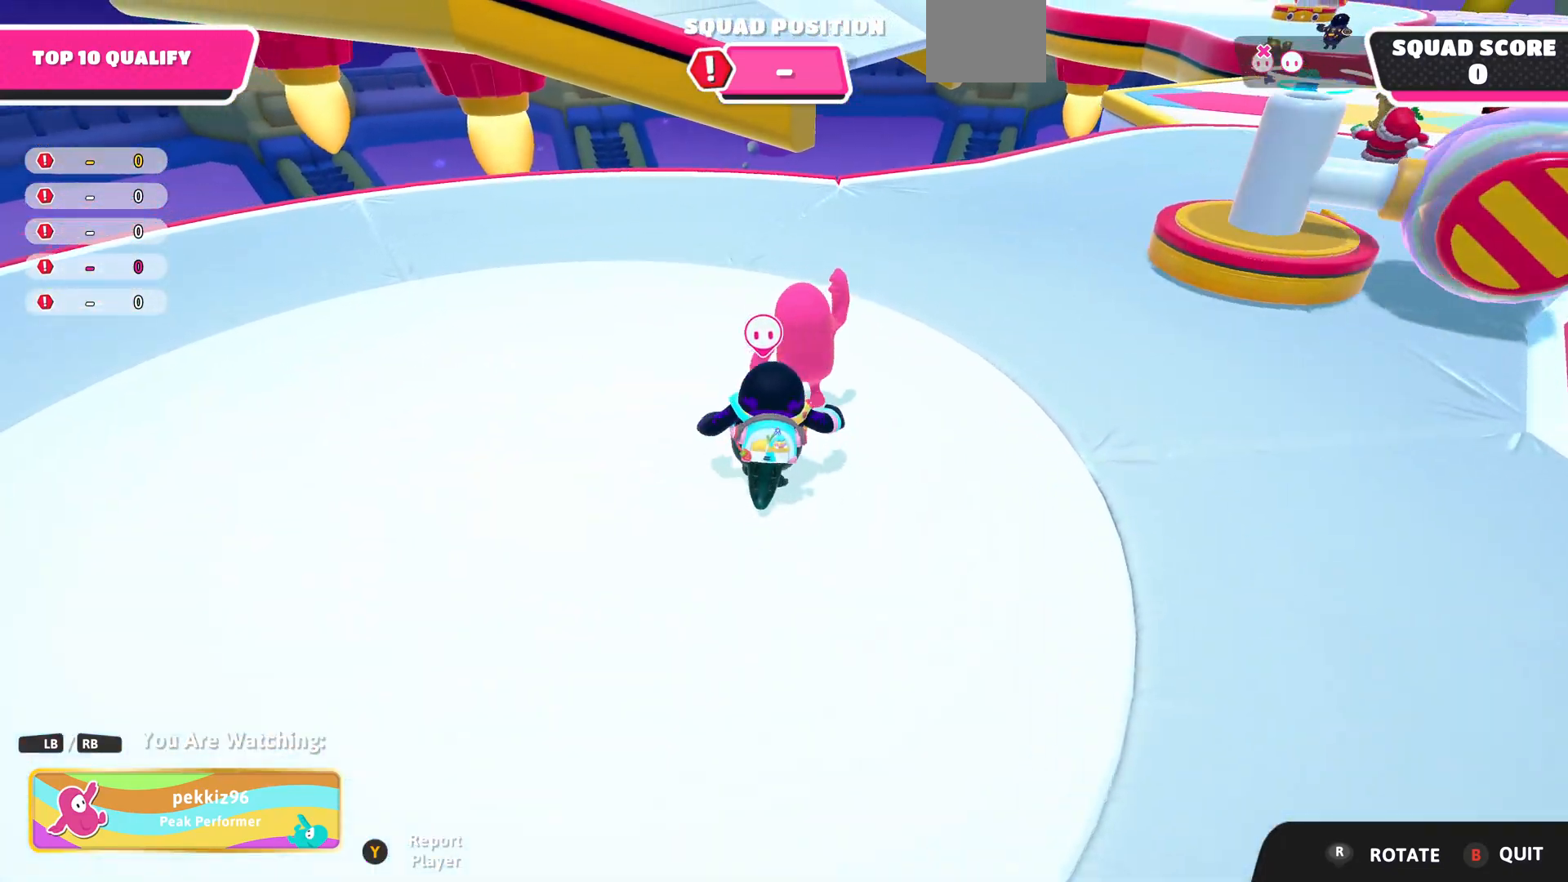
{"buttons": [], "left_stick": "center", "right_stick": "center", "events": [[167, "right_stick", "right"], [433, "right_stick", "center"]]}
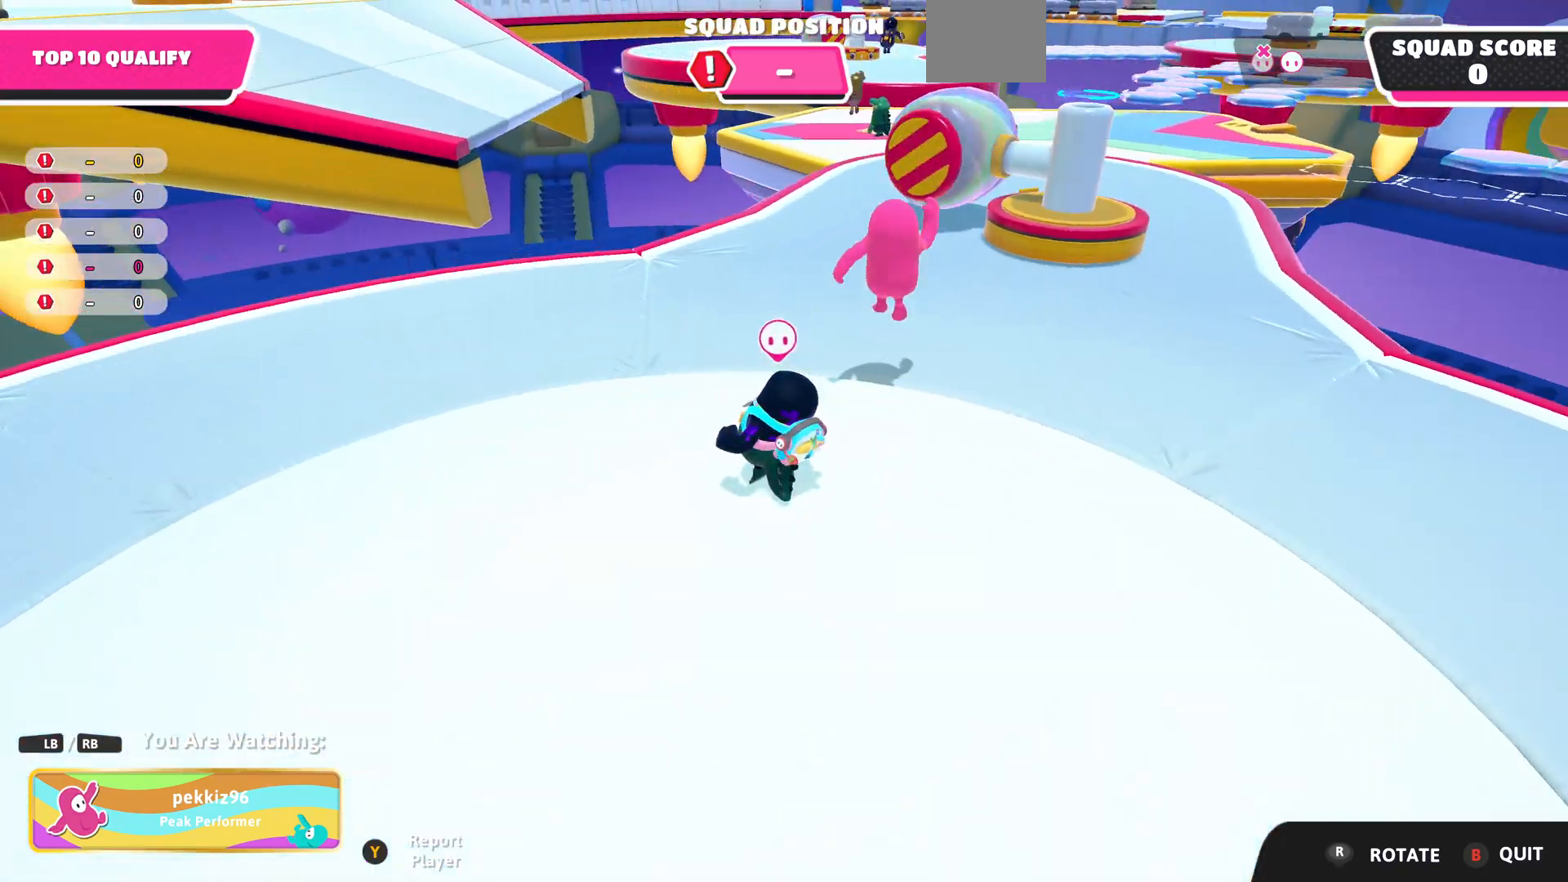
{"buttons": [], "left_stick": "center", "right_stick": "center", "events": []}
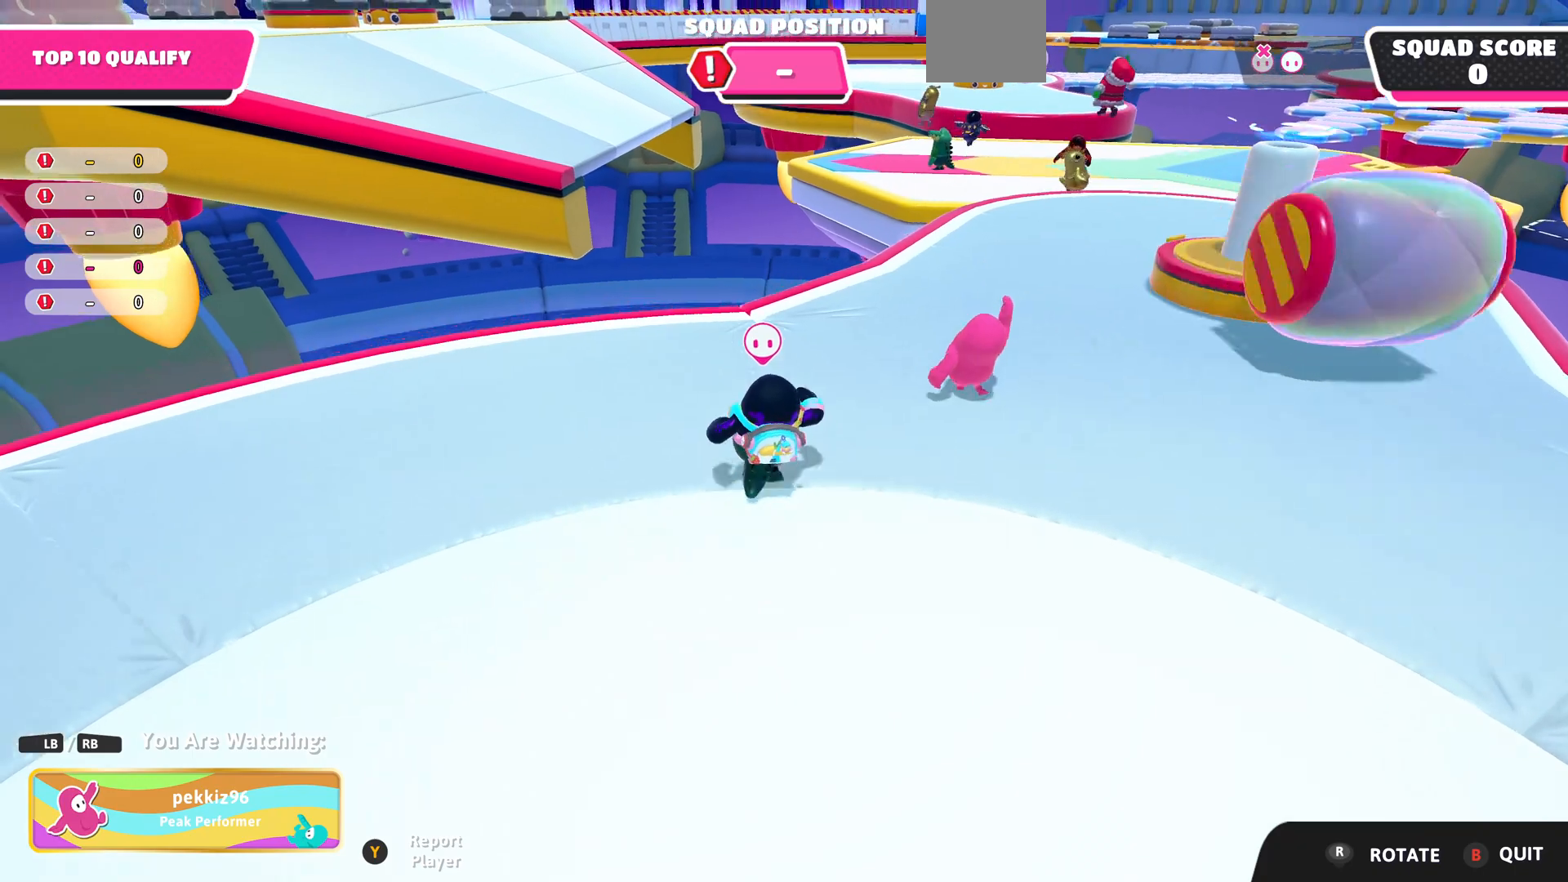
{"buttons": [], "left_stick": "center", "right_stick": "center", "events": []}
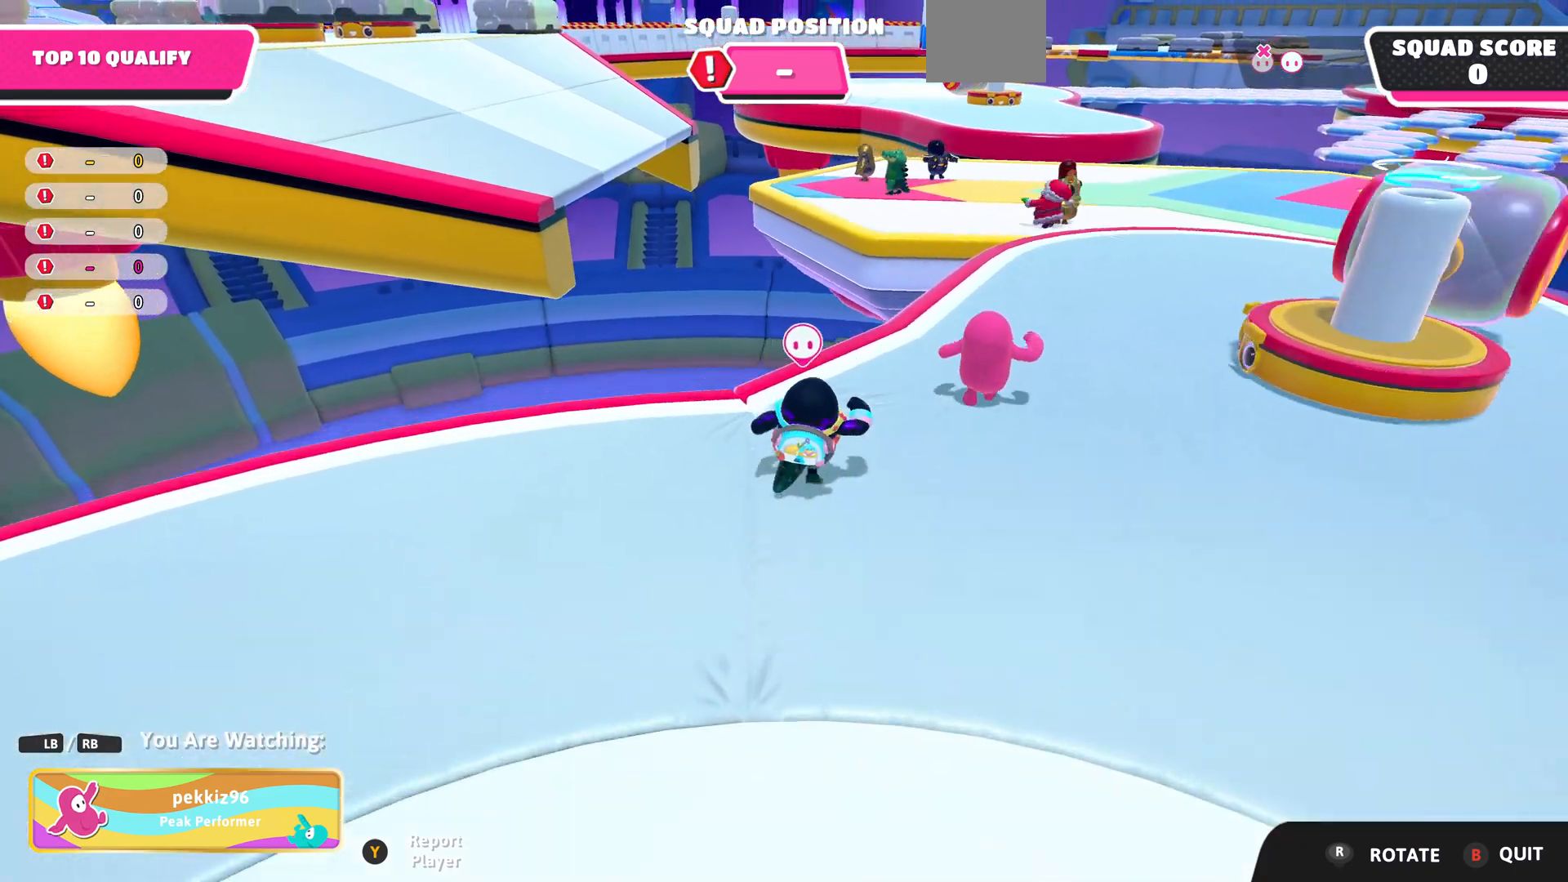
{"buttons": [], "left_stick": "center", "right_stick": "center", "events": []}
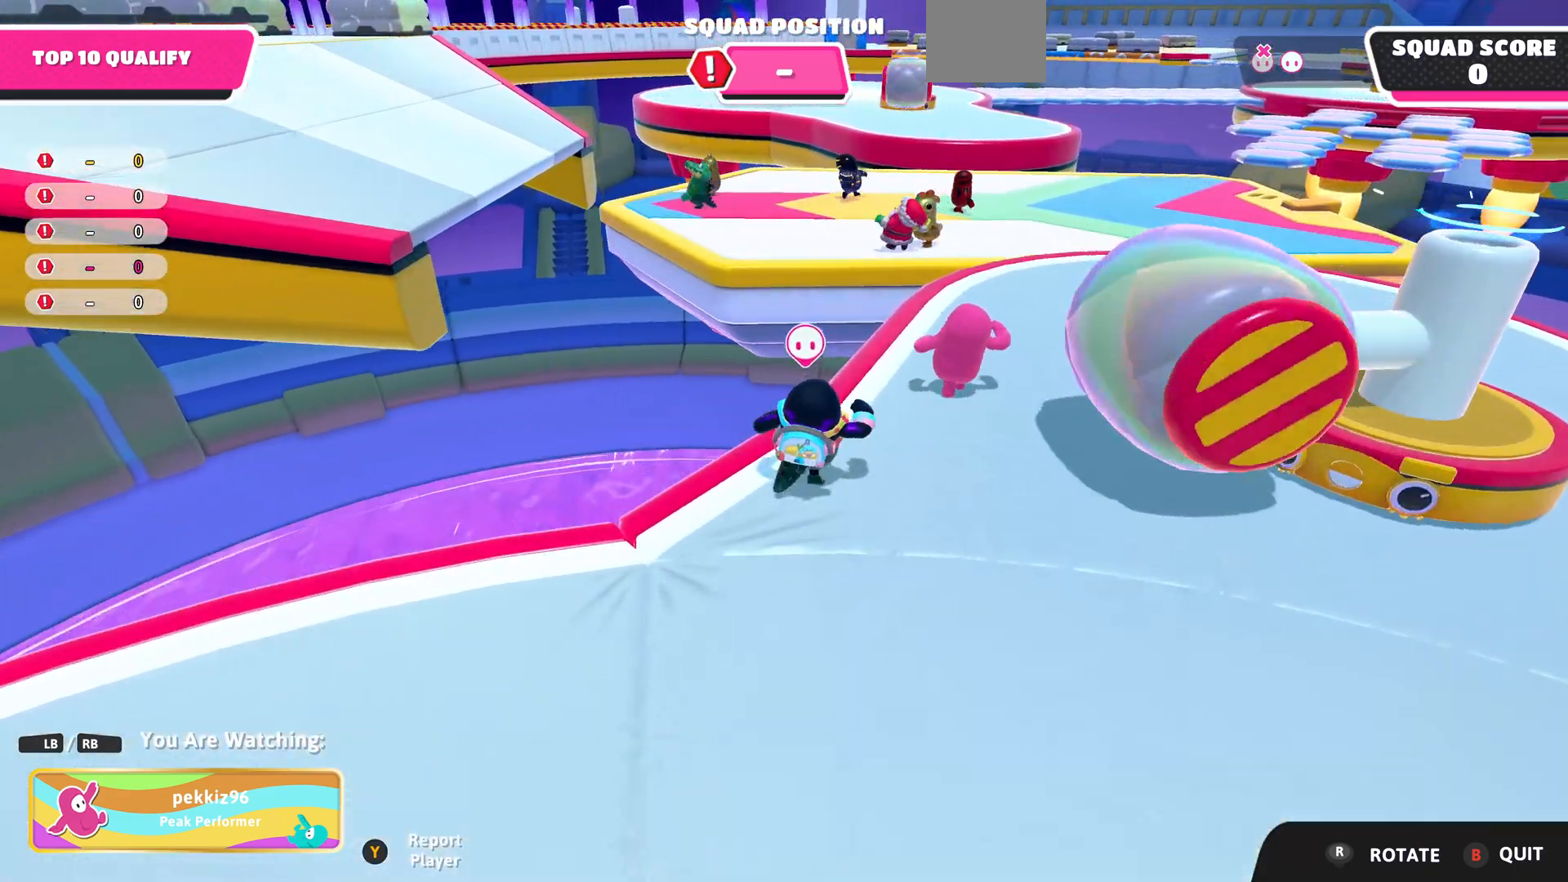
{"buttons": [], "left_stick": "center", "right_stick": "center", "events": []}
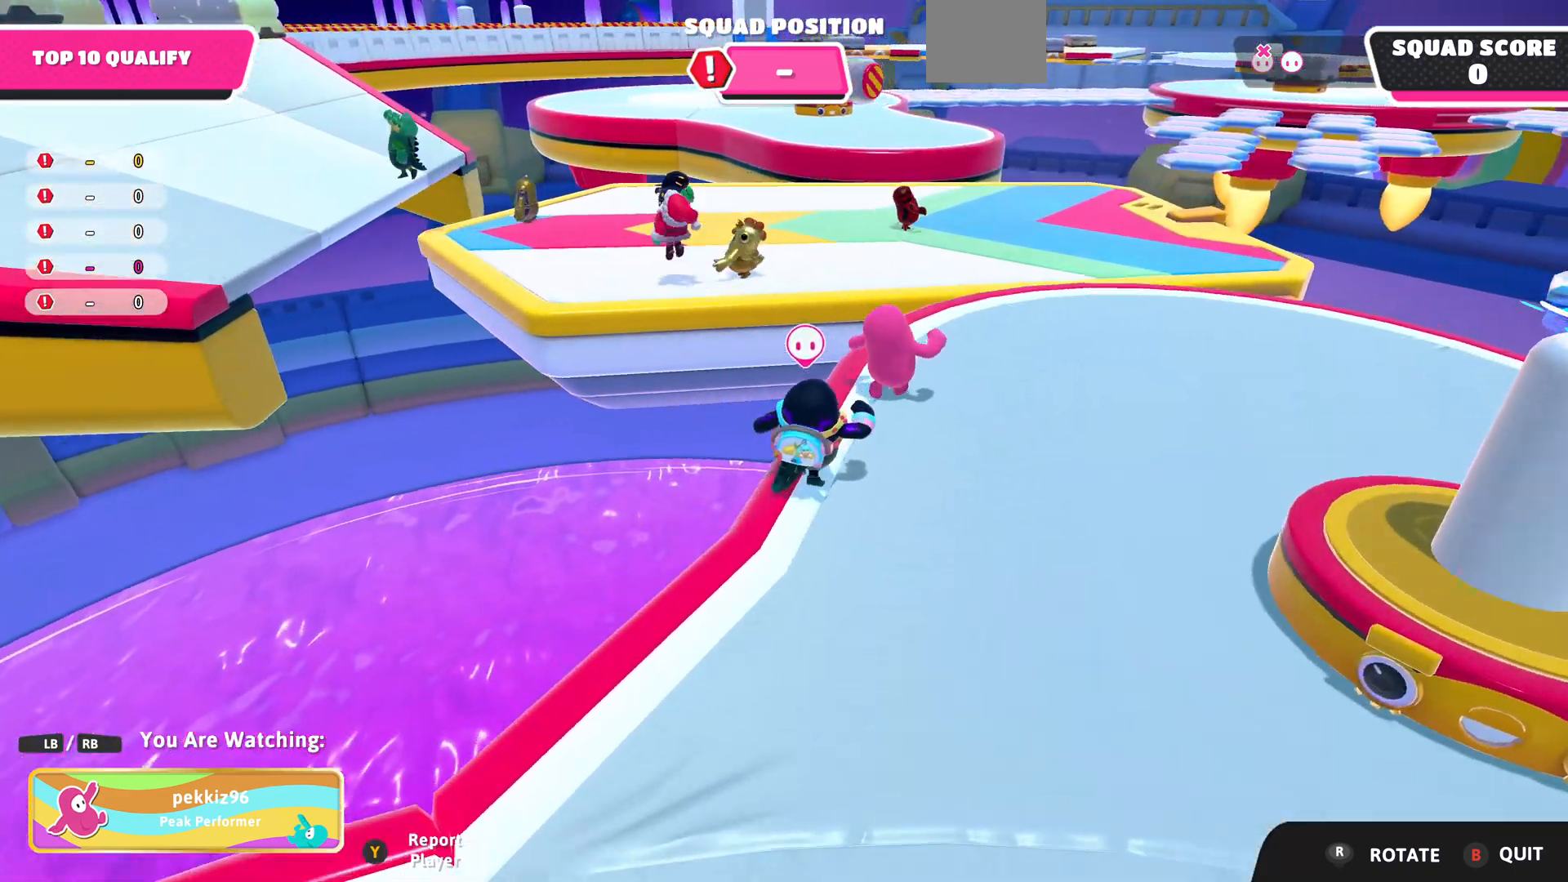
{"buttons": [], "left_stick": "center", "right_stick": "center", "events": []}
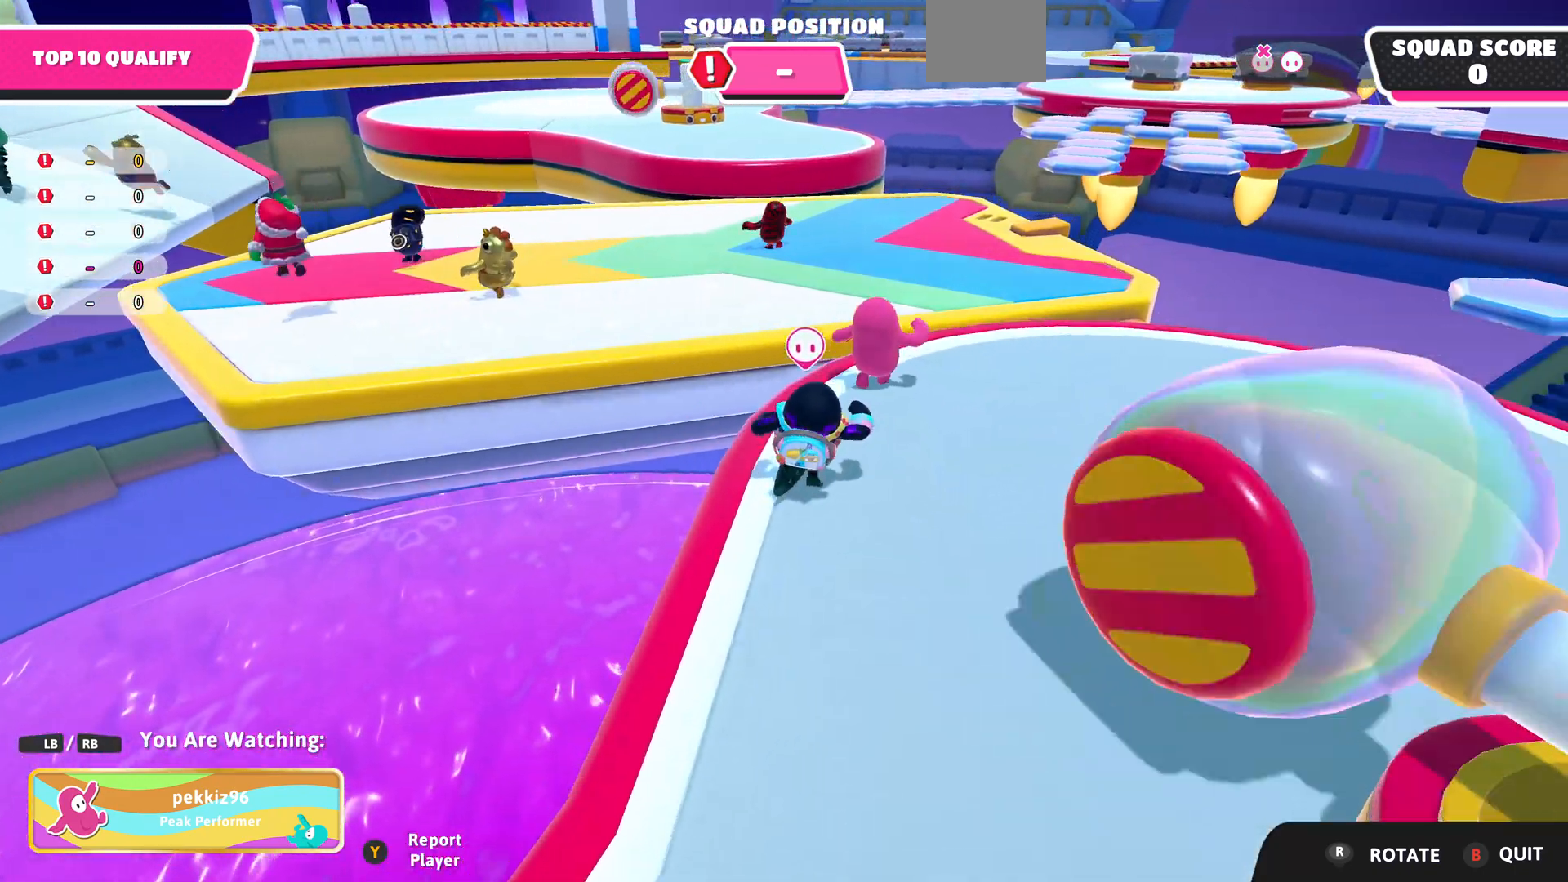
{"buttons": [], "left_stick": "center", "right_stick": "left", "events": [[500, "right_stick", "left"]]}
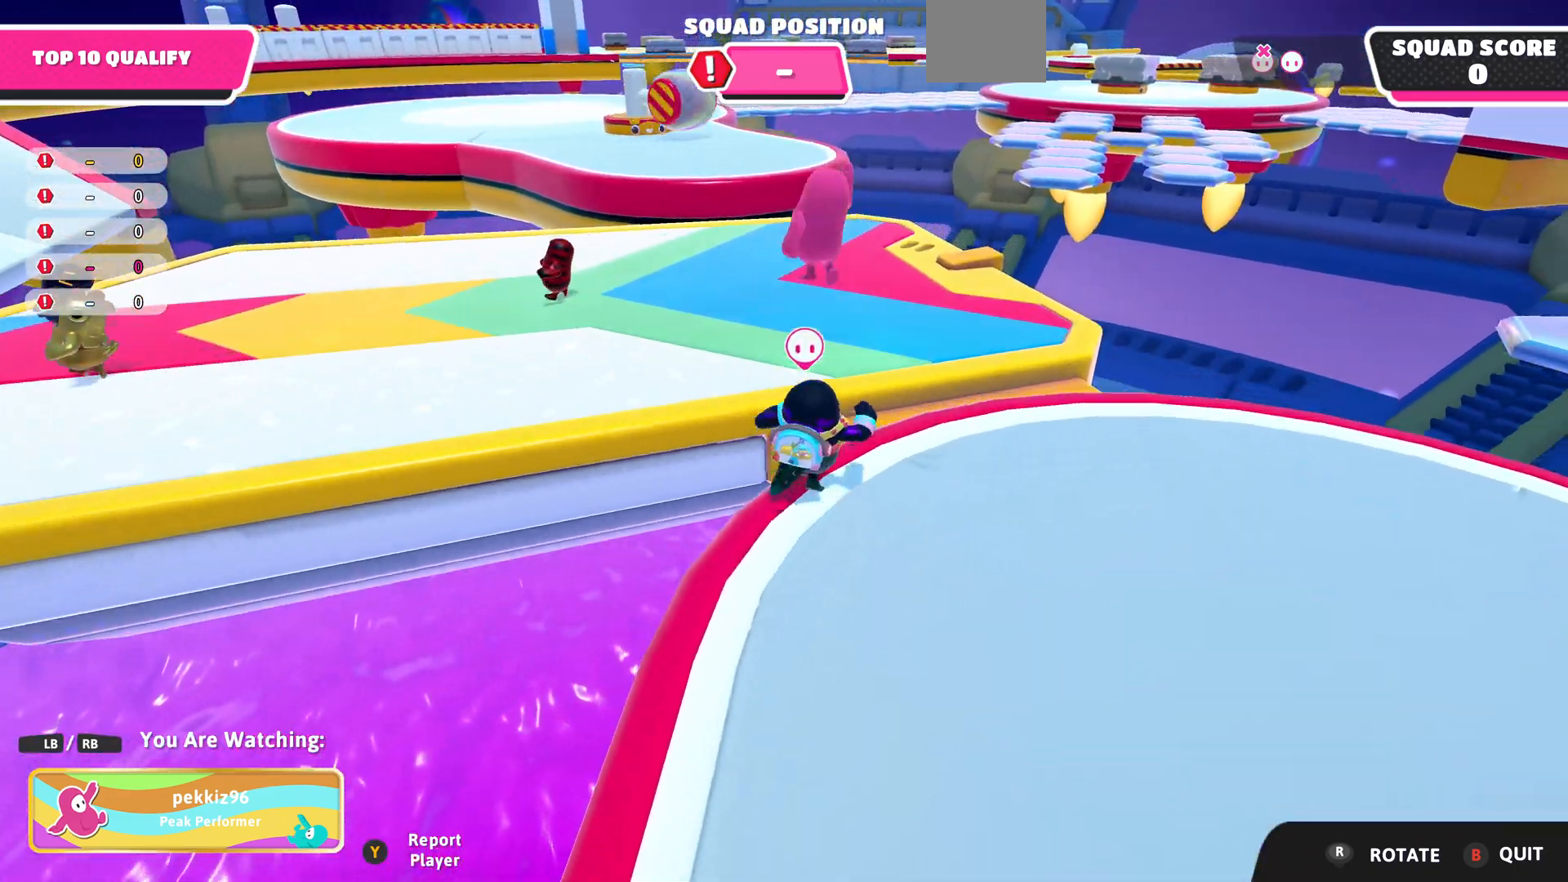
{"buttons": [], "left_stick": "center", "right_stick": "center", "events": [[367, "right_stick", "center"]]}
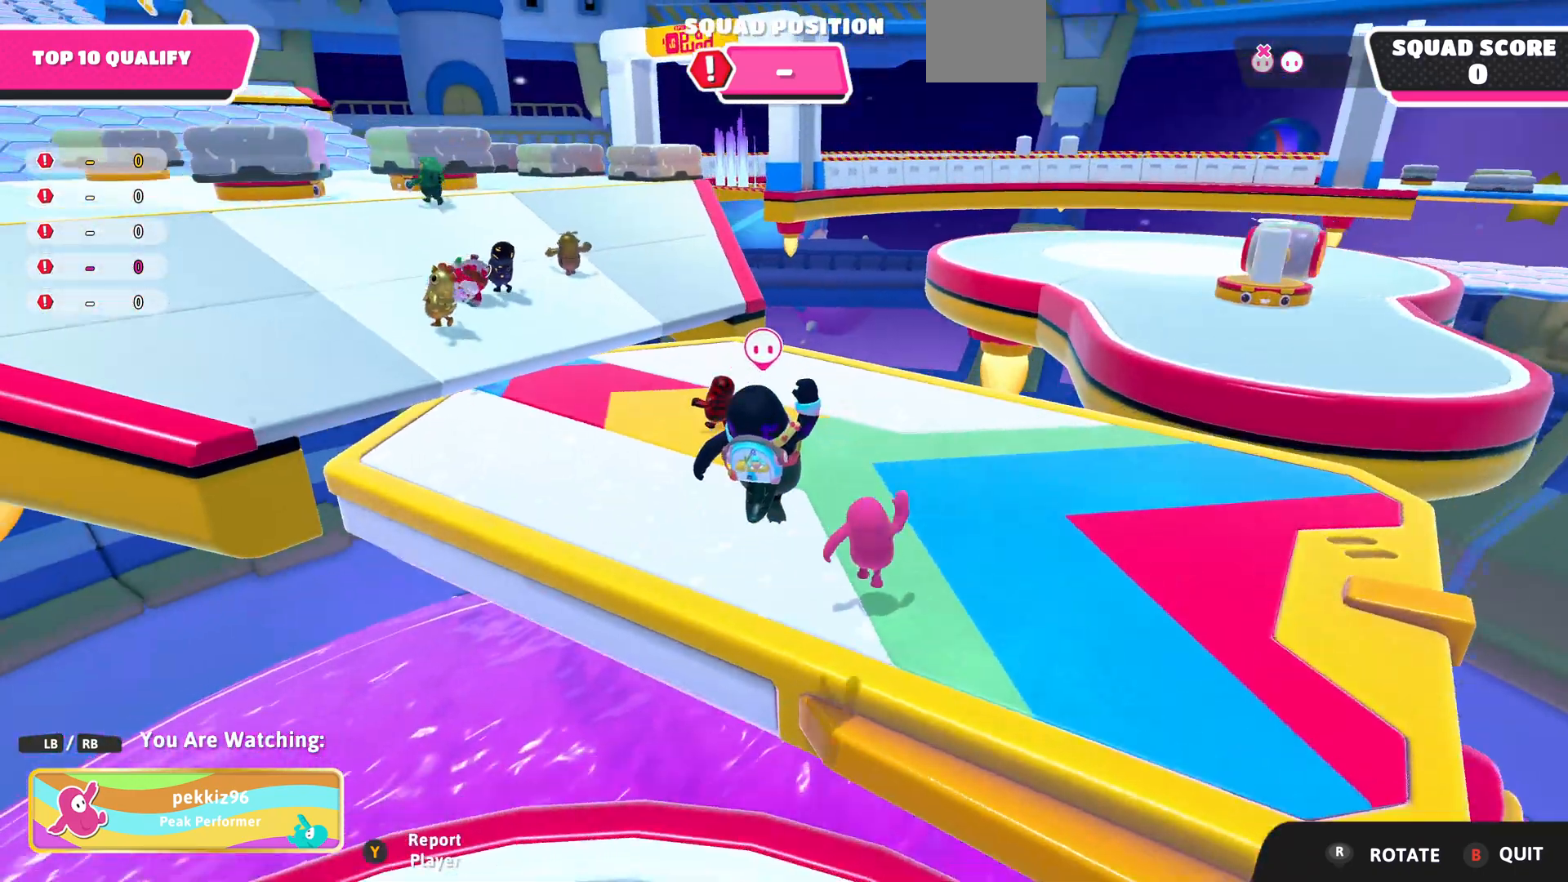
{"buttons": [], "left_stick": "center", "right_stick": "center", "events": [[100, "right_stick", "left"], [233, "right_stick", "center"]]}
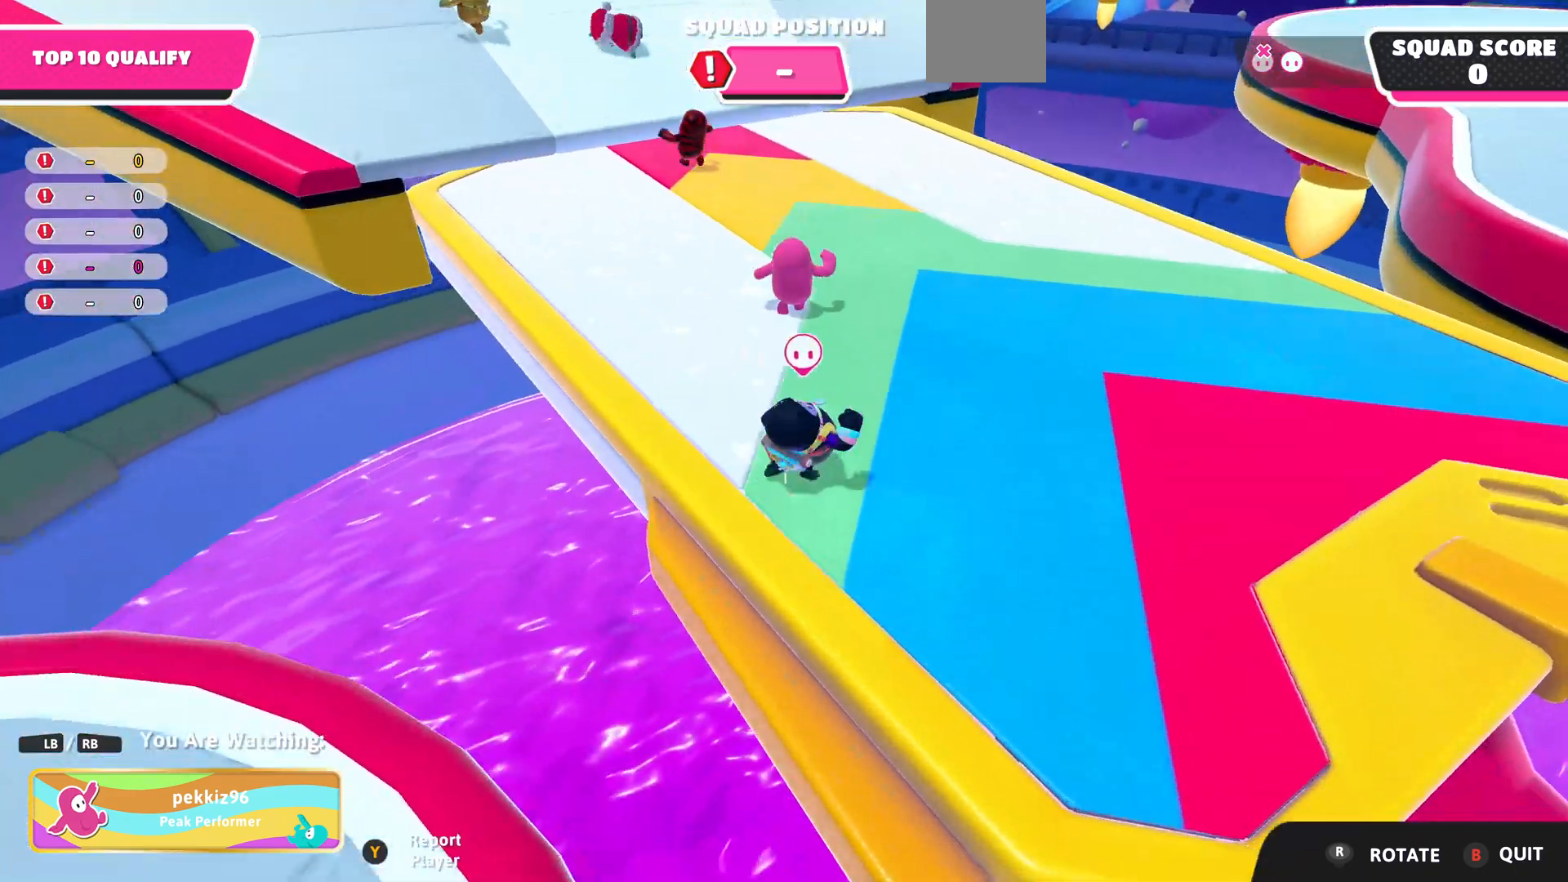
{"buttons": [], "left_stick": "center", "right_stick": "left", "events": [[433, "right_stick", "left"]]}
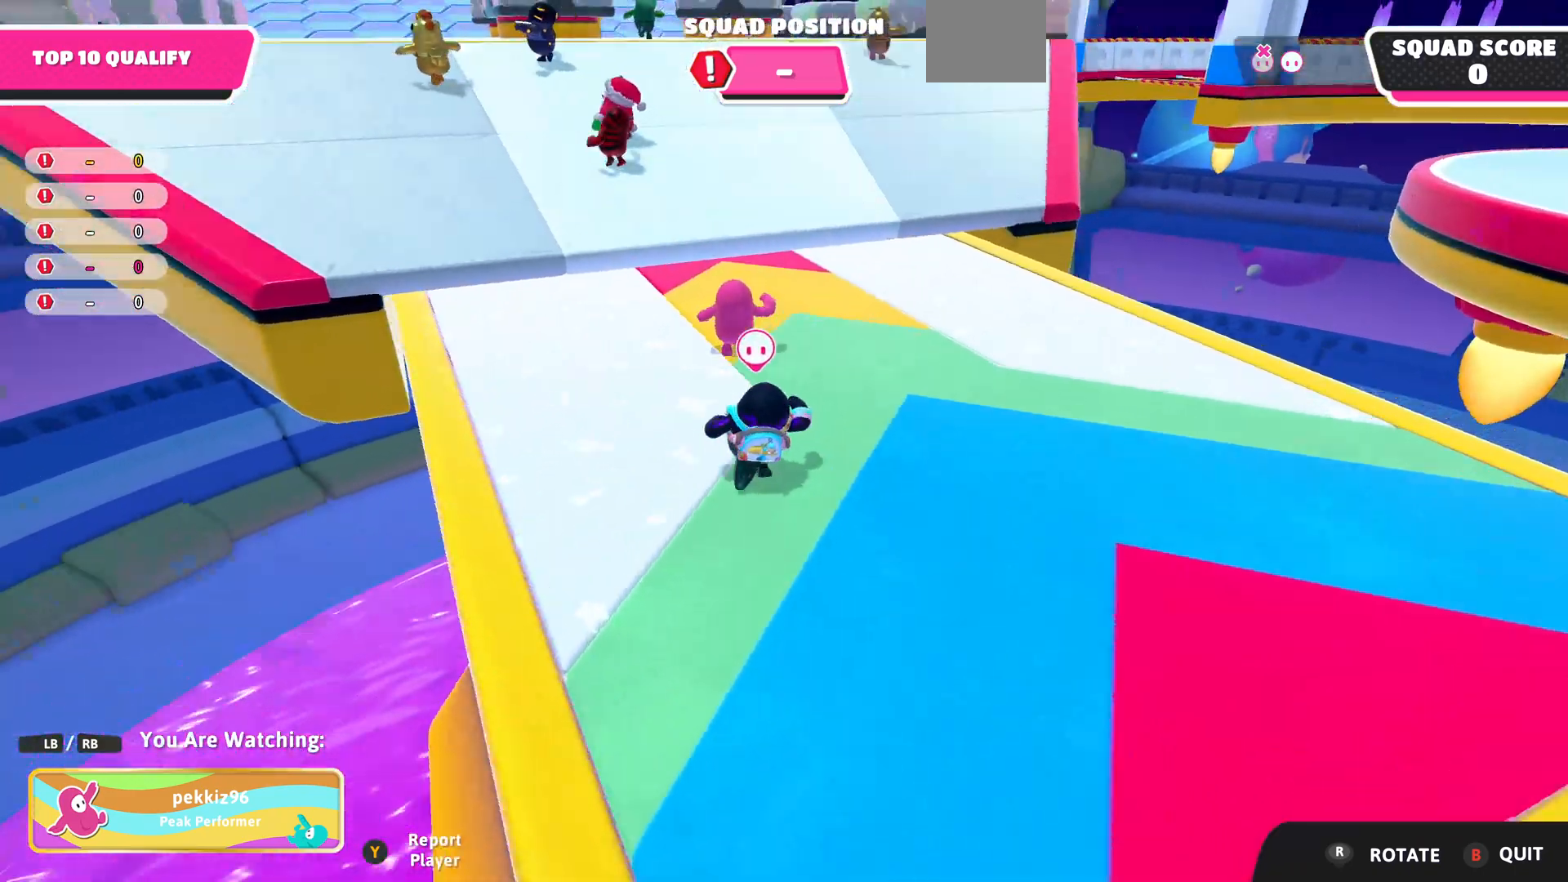
{"buttons": [], "left_stick": "center", "right_stick": "center", "events": [[200, "right_stick", "center"]]}